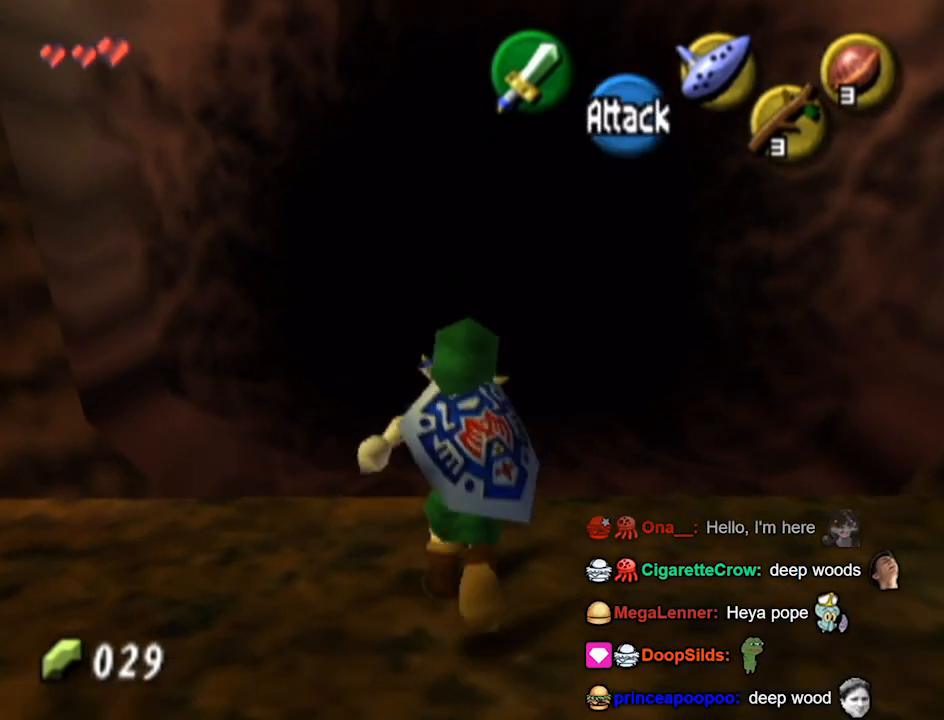
Gameplay with a controller (Nintendo layout); each line is a JSON object with the inputs held at the frame after it. "events" lists button and stick changes between this image and that frame as [ms after this image, input, new state], when the widget could be followed in between. Not read: L3 R3.
{"buttons": [], "left_stick": "up", "right_stick": "center", "events": []}
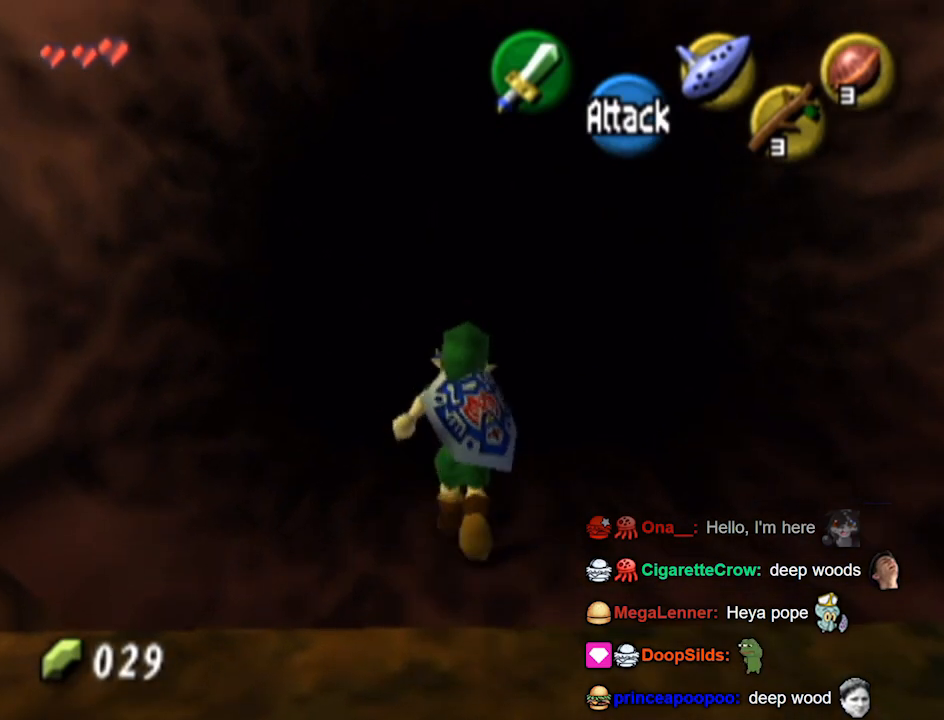
{"buttons": [], "left_stick": "up", "right_stick": "center", "events": []}
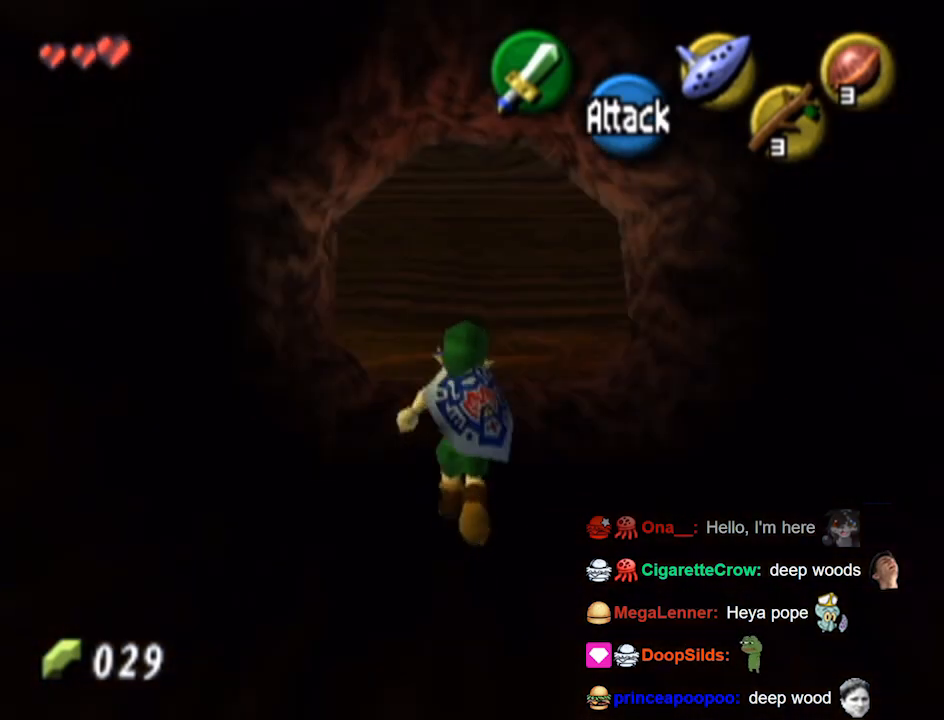
{"buttons": [], "left_stick": "up", "right_stick": "center", "events": [[200, "A", "down"], [433, "A", "up"]]}
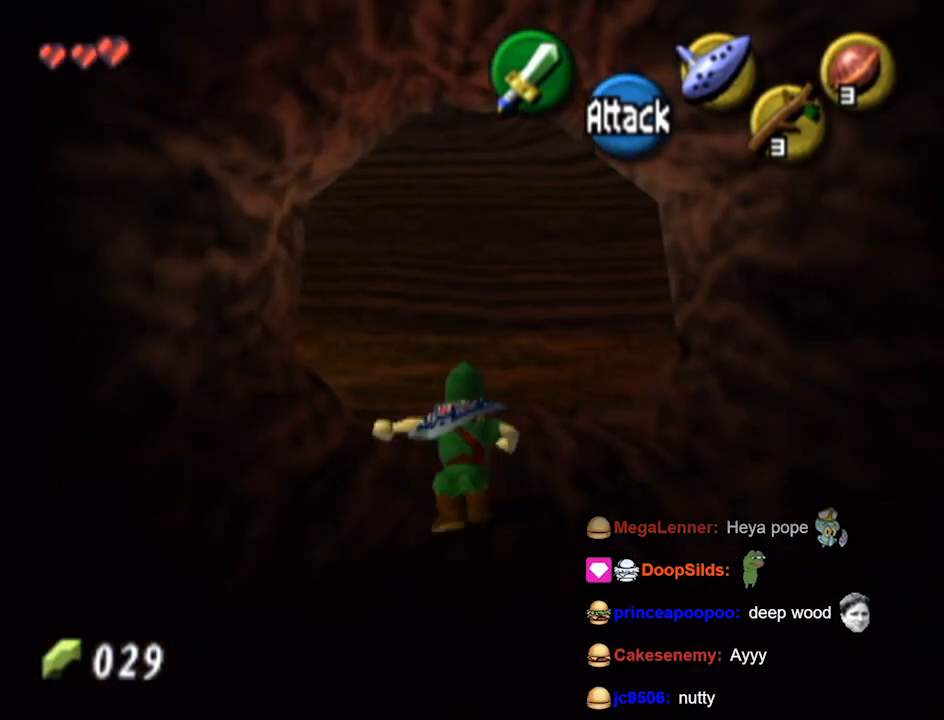
{"buttons": [], "left_stick": "up", "right_stick": "center", "events": []}
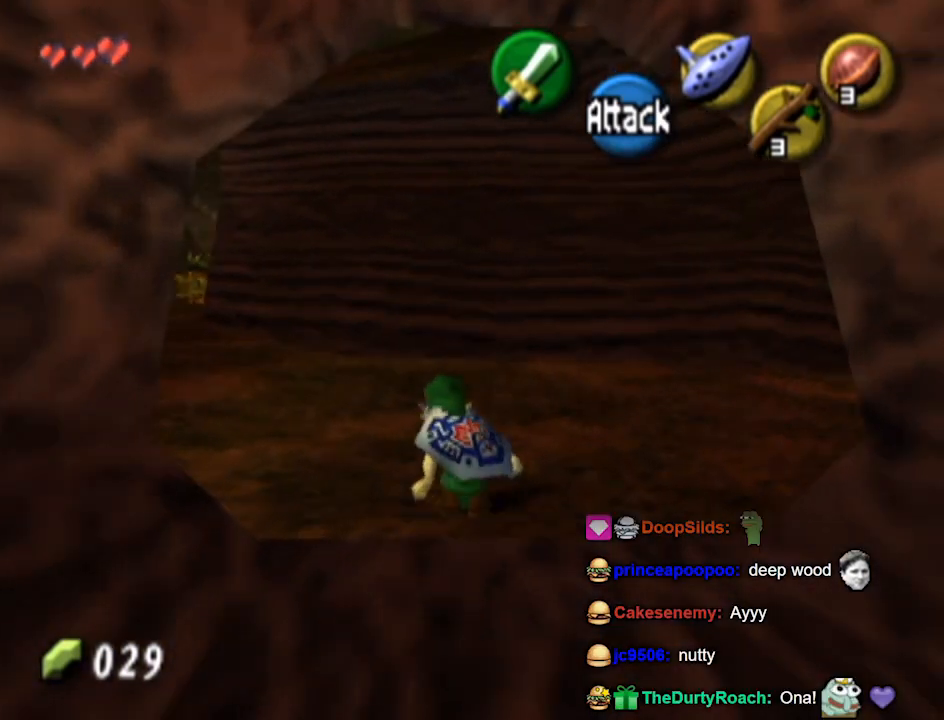
{"buttons": ["B"], "left_stick": "up-left", "right_stick": "center", "events": [[233, "B", "down"], [300, "R1", "down"], [500, "R1", "up"], [500, "left_stick", "up-left"]]}
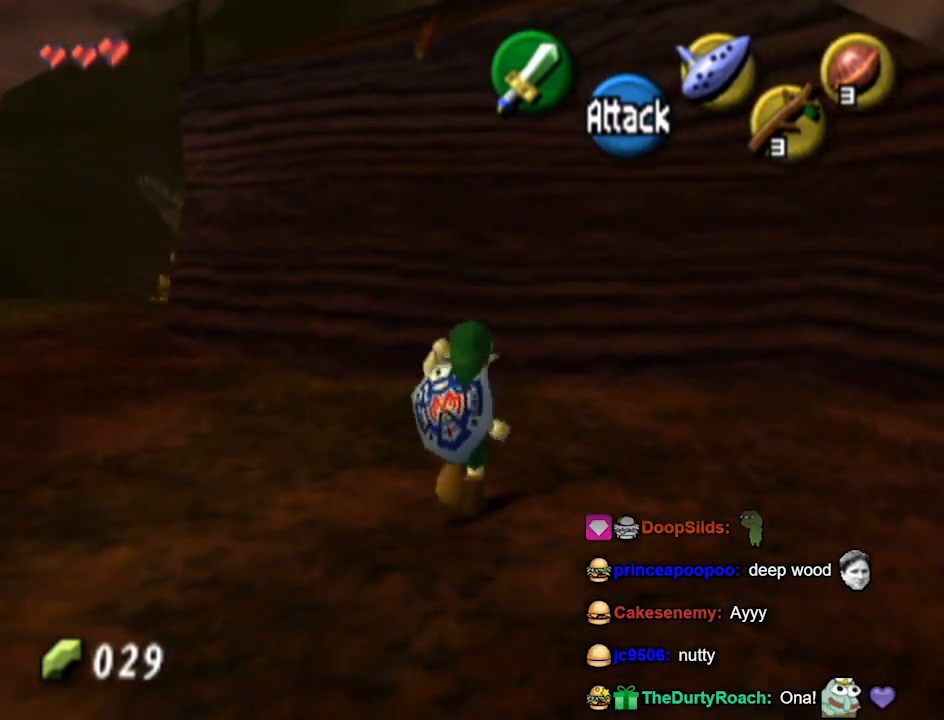
{"buttons": ["A"], "left_stick": "up-left", "right_stick": "center", "events": [[33, "B", "up"], [333, "A", "down"]]}
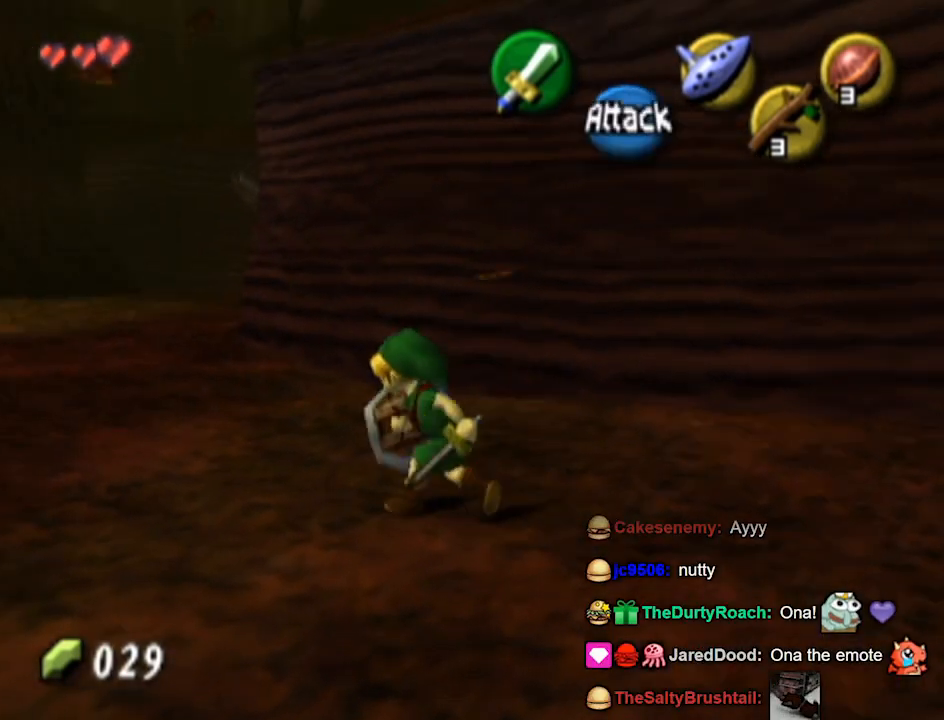
{"buttons": [], "left_stick": "up", "right_stick": "center", "events": [[133, "A", "up"], [467, "left_stick", "up"]]}
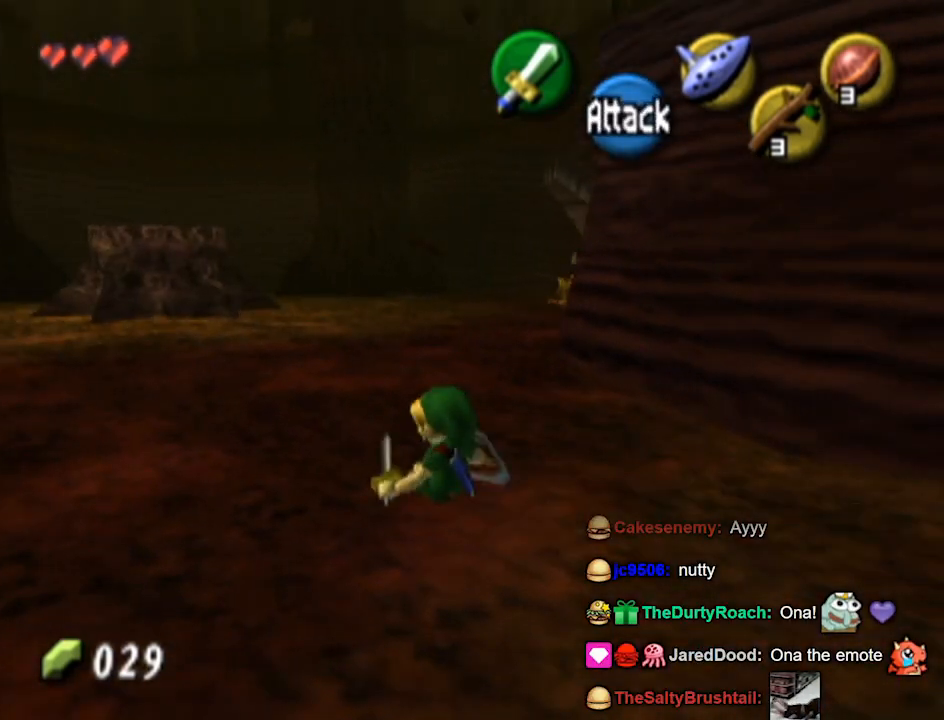
{"buttons": ["A"], "left_stick": "up", "right_stick": "center", "events": [[133, "A", "down"], [367, "right_stick", "up"], [433, "right_stick", "center"]]}
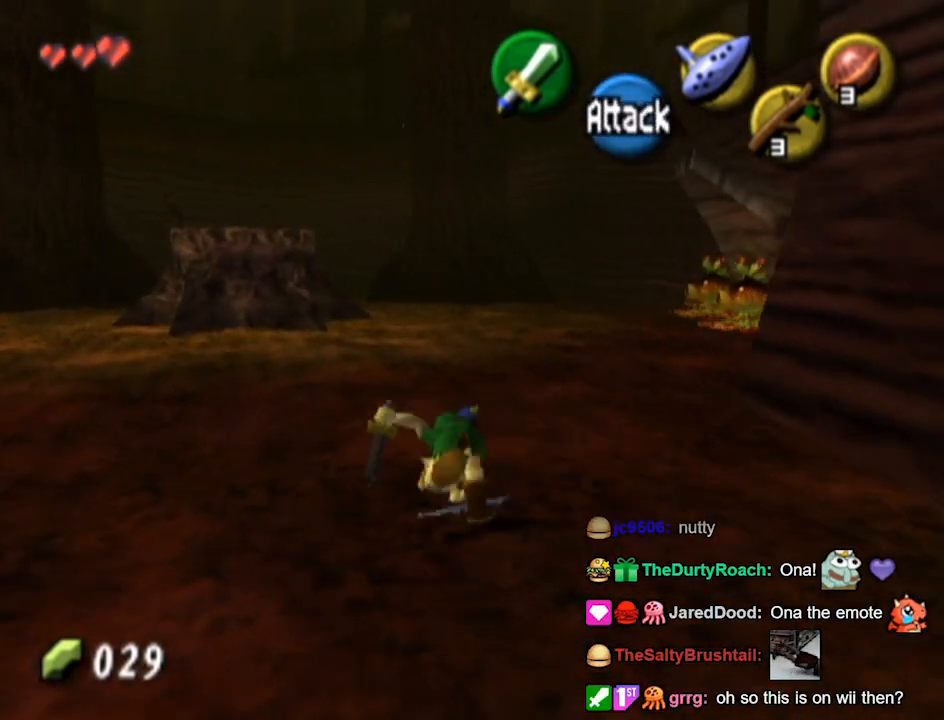
{"buttons": [], "left_stick": "up", "right_stick": "center", "events": [[100, "A", "up"]]}
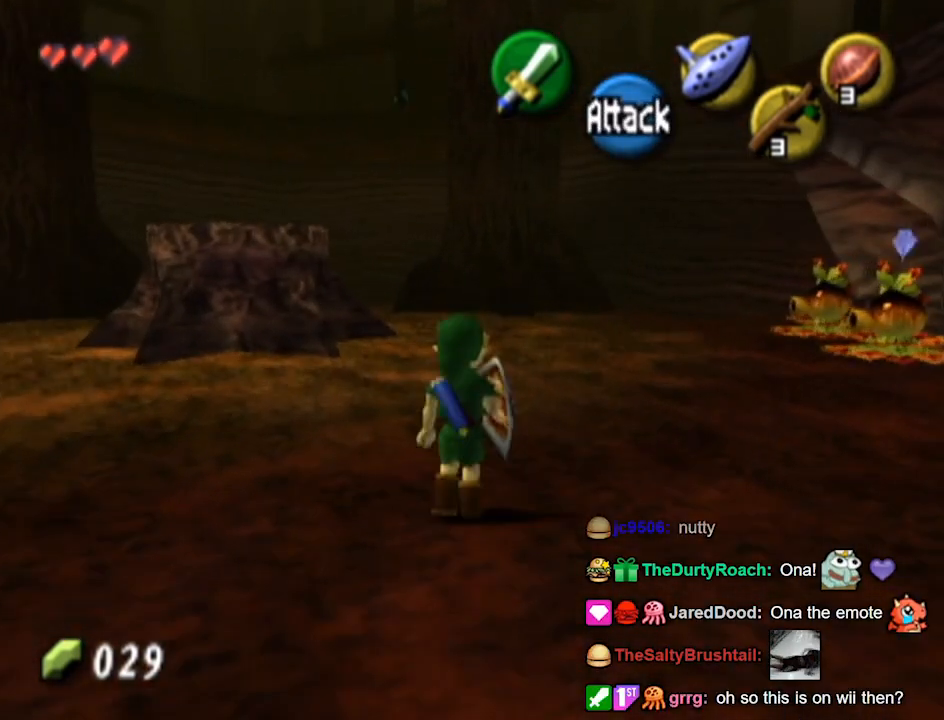
{"buttons": [], "left_stick": "down-right", "right_stick": "center", "events": [[200, "left_stick", "center"], [500, "left_stick", "down-right"]]}
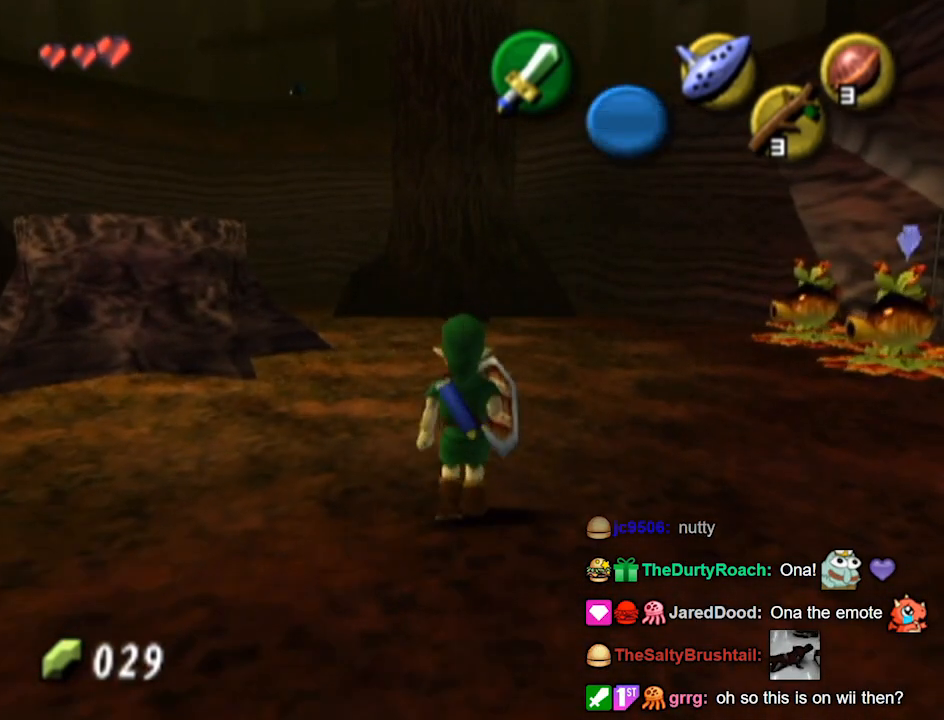
{"buttons": [], "left_stick": "center", "right_stick": "center", "events": [[200, "left_stick", "right"], [400, "left_stick", "center"]]}
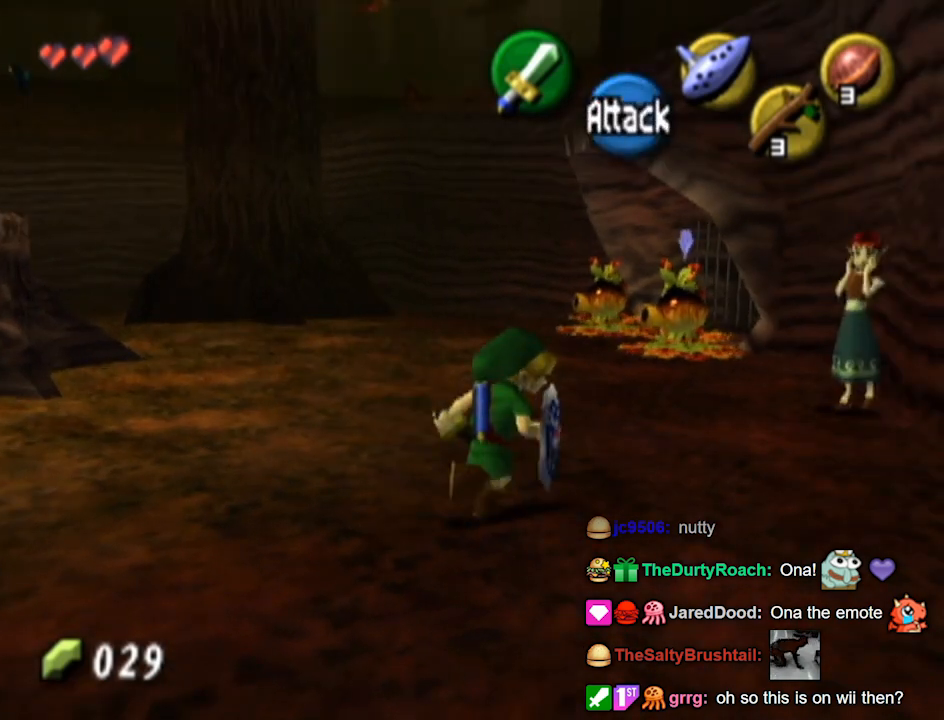
{"buttons": [], "left_stick": "center", "right_stick": "center", "events": []}
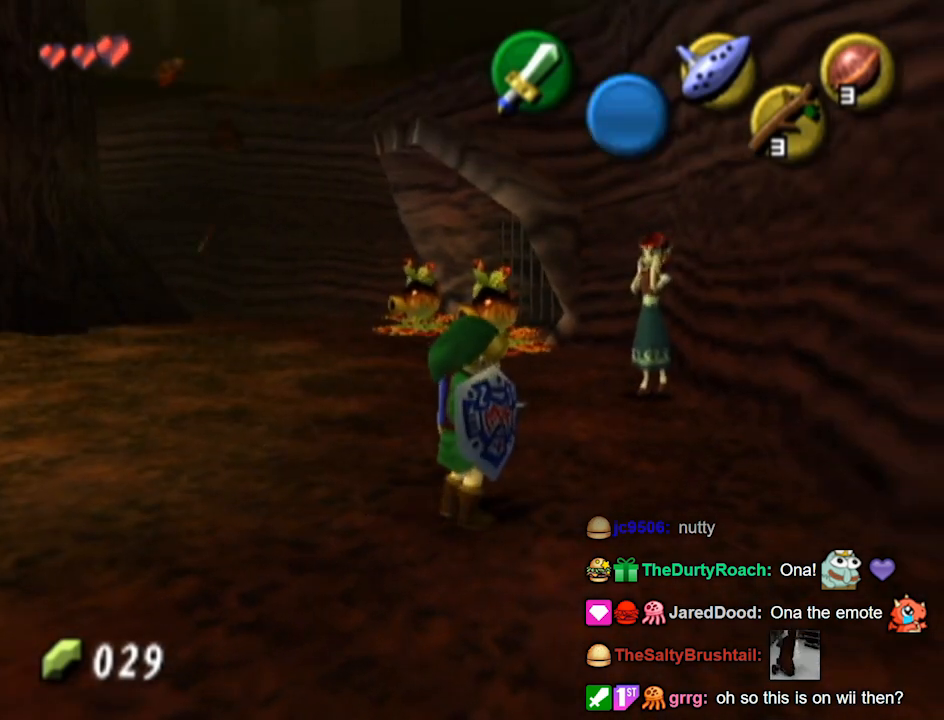
{"buttons": [], "left_stick": "up-right", "right_stick": "center", "events": [[300, "left_stick", "up-right"]]}
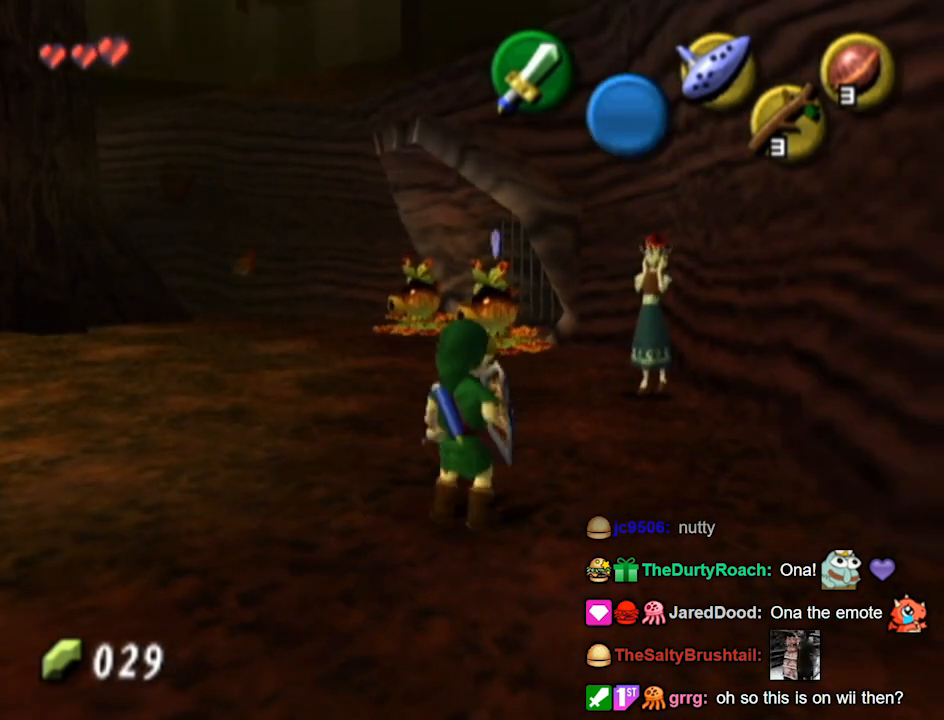
{"buttons": ["L1"], "left_stick": "center", "right_stick": "center", "events": [[400, "left_stick", "center"], [467, "L1", "down"]]}
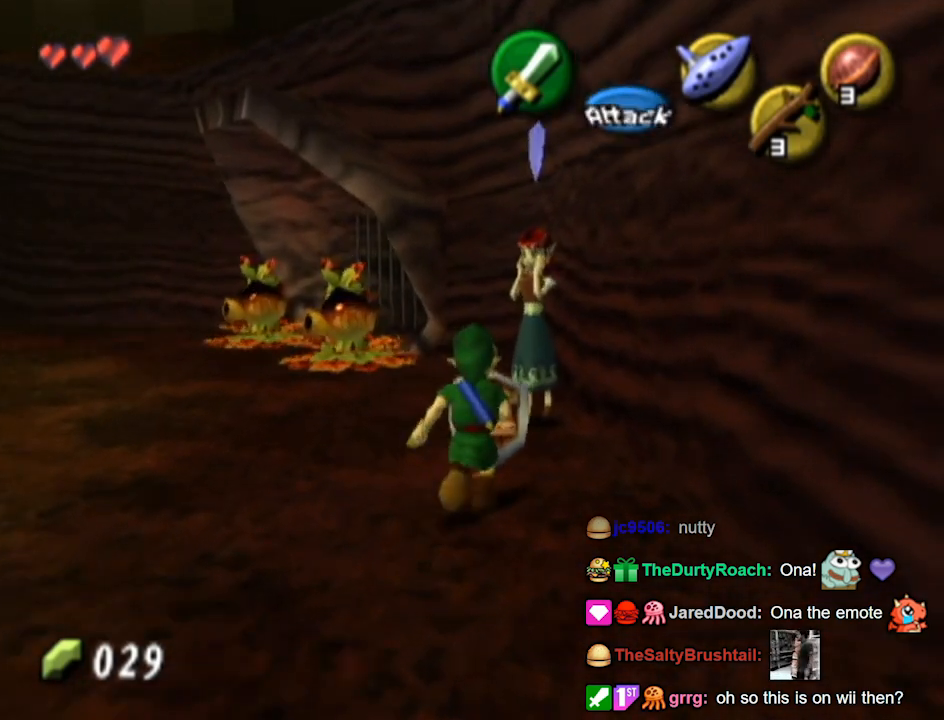
{"buttons": ["L1"], "left_stick": "center", "right_stick": "center", "events": [[333, "A", "down"], [467, "A", "up"]]}
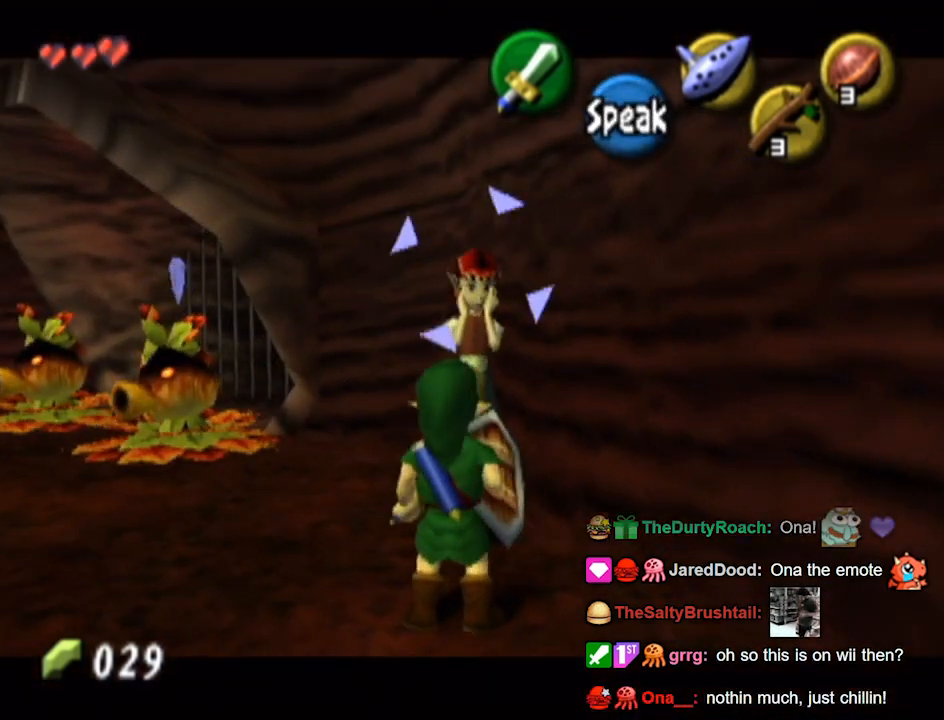
{"buttons": [], "left_stick": "center", "right_stick": "center", "events": [[100, "L1", "up"]]}
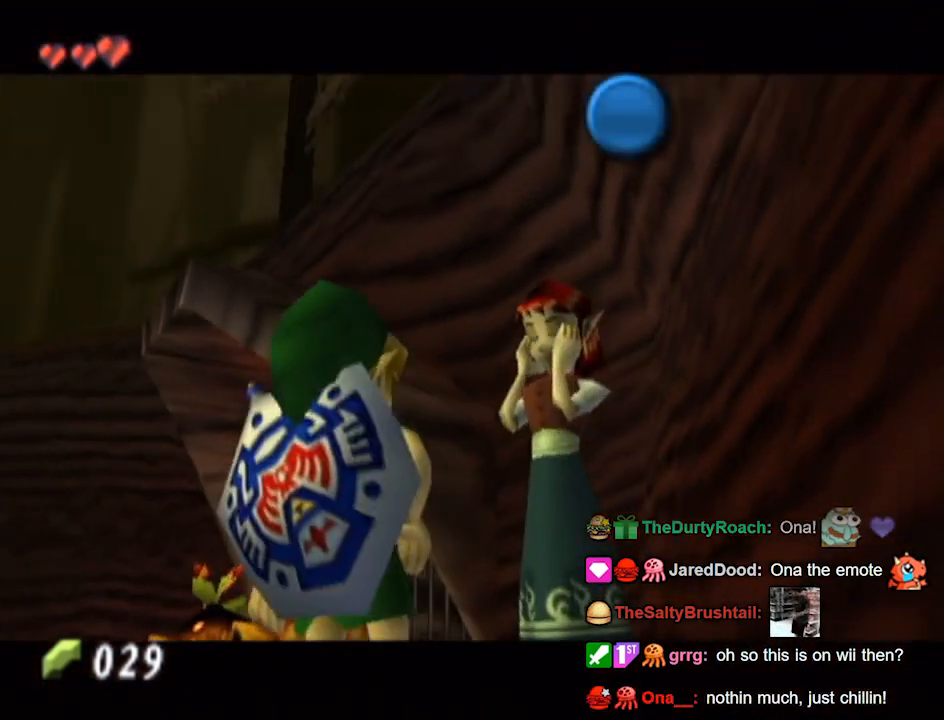
{"buttons": [], "left_stick": "center", "right_stick": "center", "events": []}
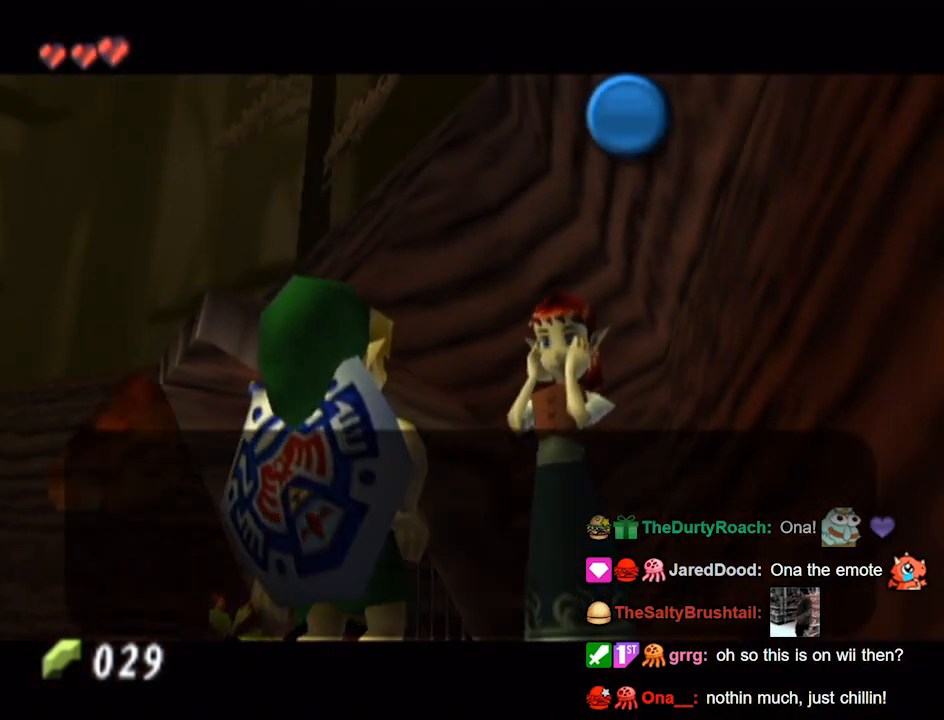
{"buttons": [], "left_stick": "center", "right_stick": "center", "events": []}
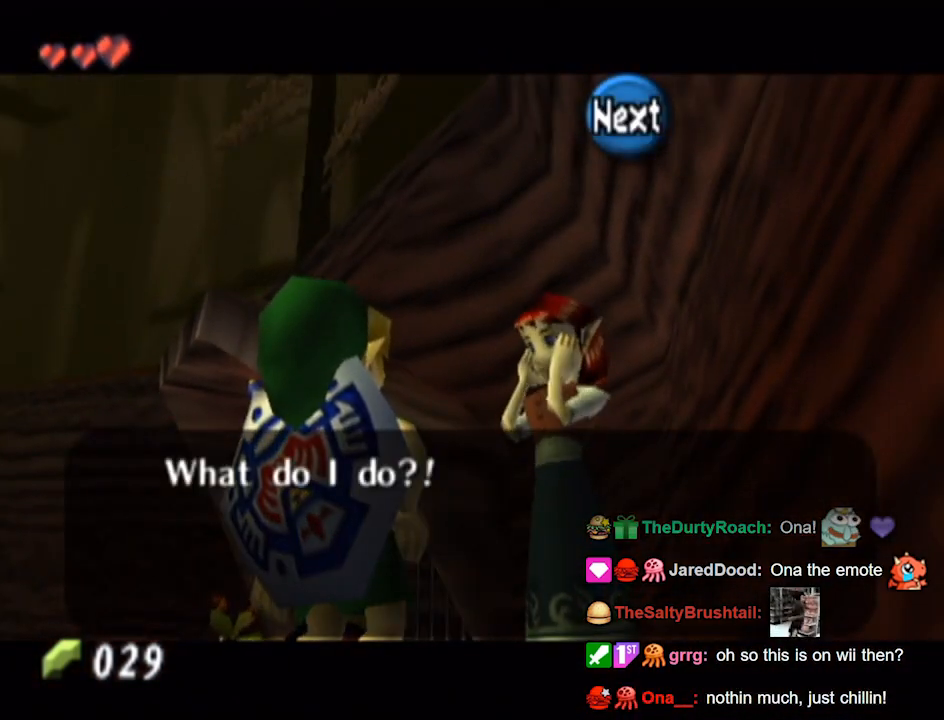
{"buttons": [], "left_stick": "center", "right_stick": "center", "events": []}
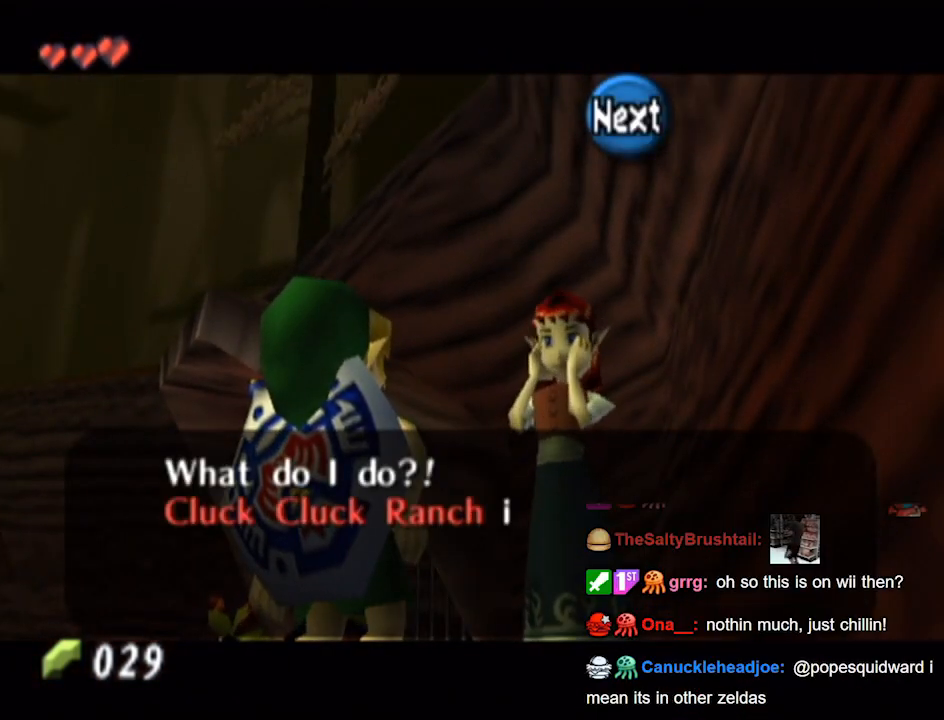
{"buttons": [], "left_stick": "center", "right_stick": "center", "events": []}
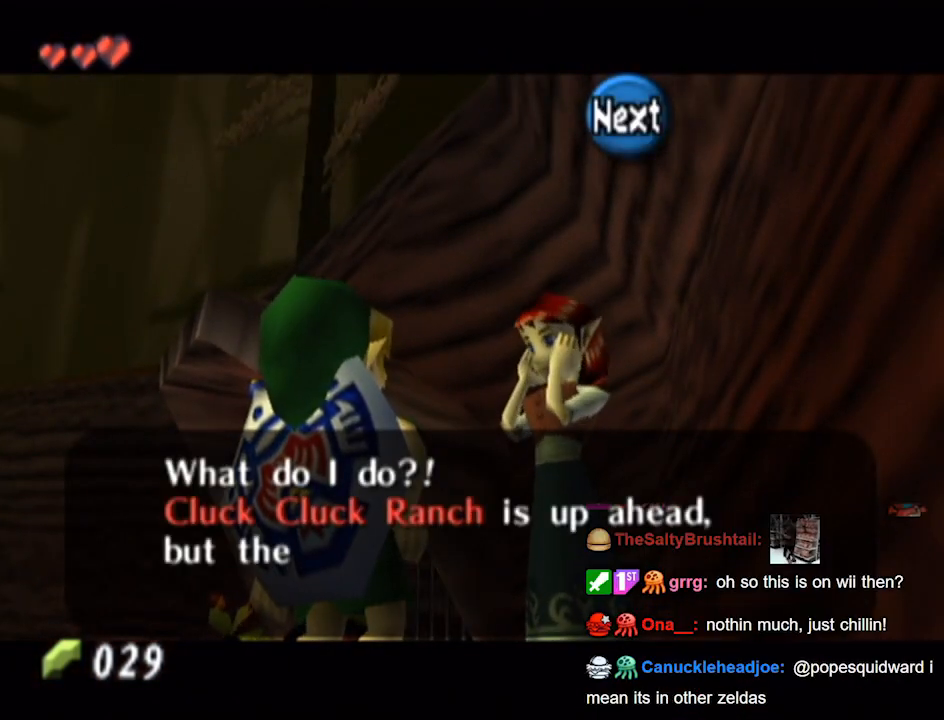
{"buttons": [], "left_stick": "center", "right_stick": "center", "events": []}
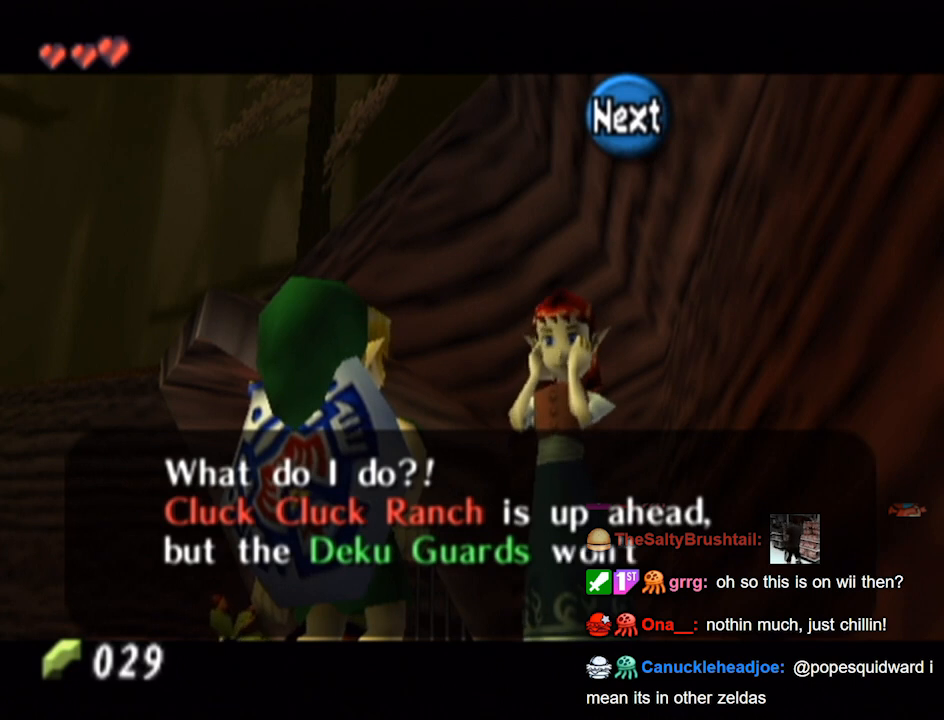
{"buttons": ["L1"], "left_stick": "down-left", "right_stick": "down-right", "events": [[500, "L1", "down"], [500, "left_stick", "down-left"], [500, "right_stick", "down-right"]]}
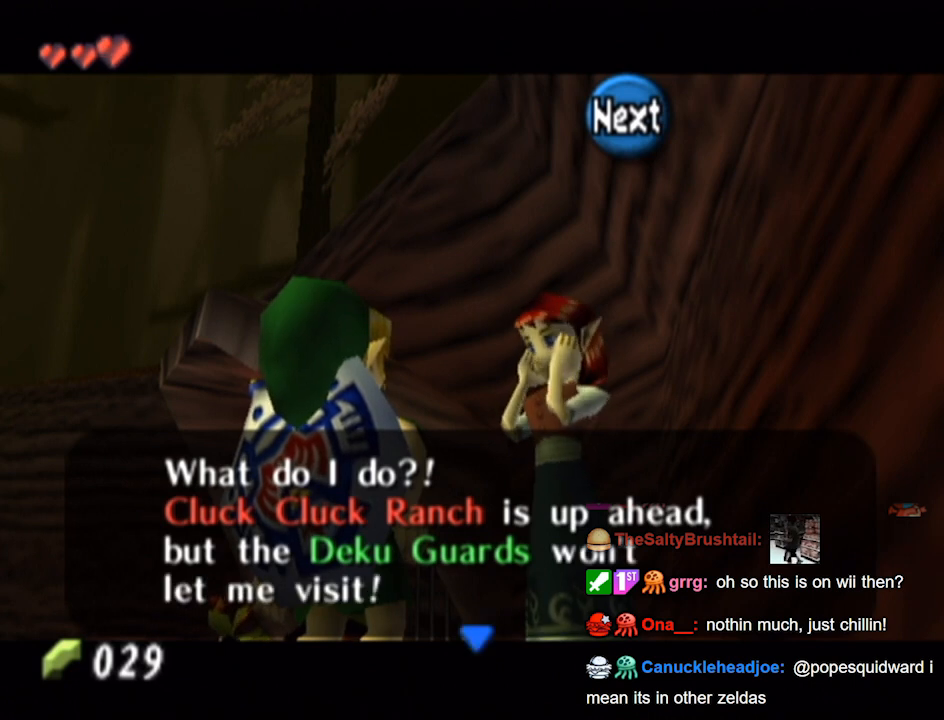
{"buttons": [], "left_stick": "center", "right_stick": "center", "events": [[33, "L1", "up"], [33, "left_stick", "center"], [33, "right_stick", "center"]]}
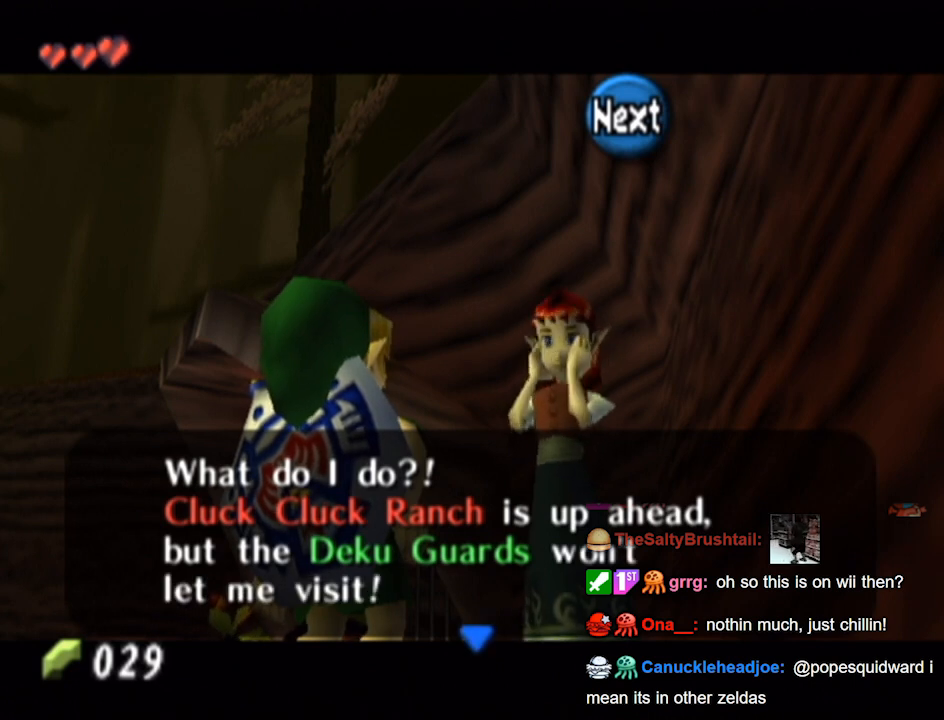
{"buttons": [], "left_stick": "center", "right_stick": "center", "events": []}
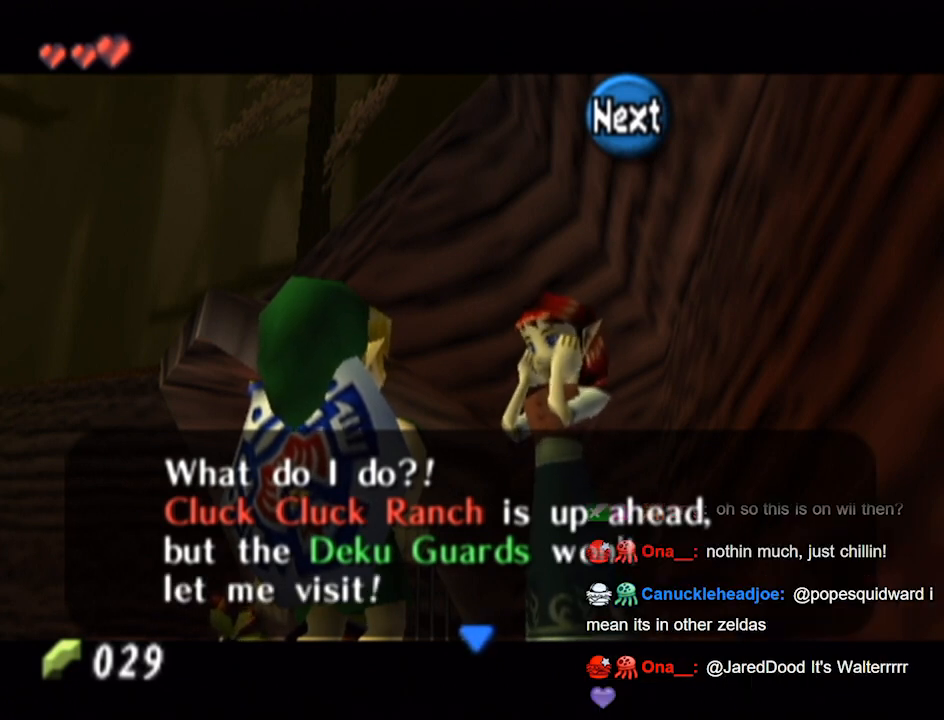
{"buttons": [], "left_stick": "center", "right_stick": "center", "events": []}
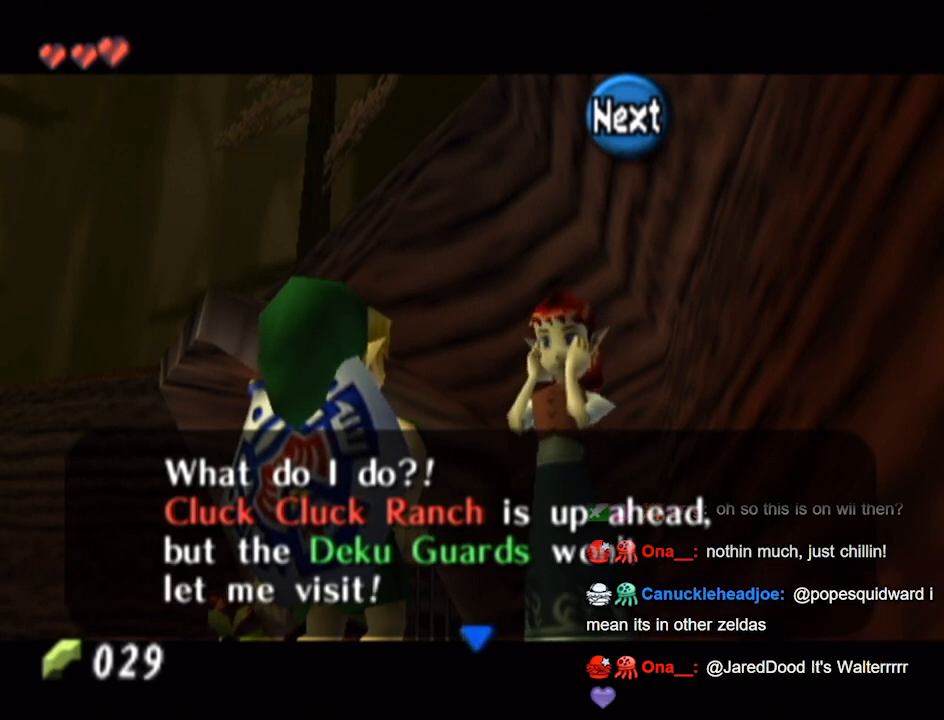
{"buttons": [], "left_stick": "center", "right_stick": "center", "events": []}
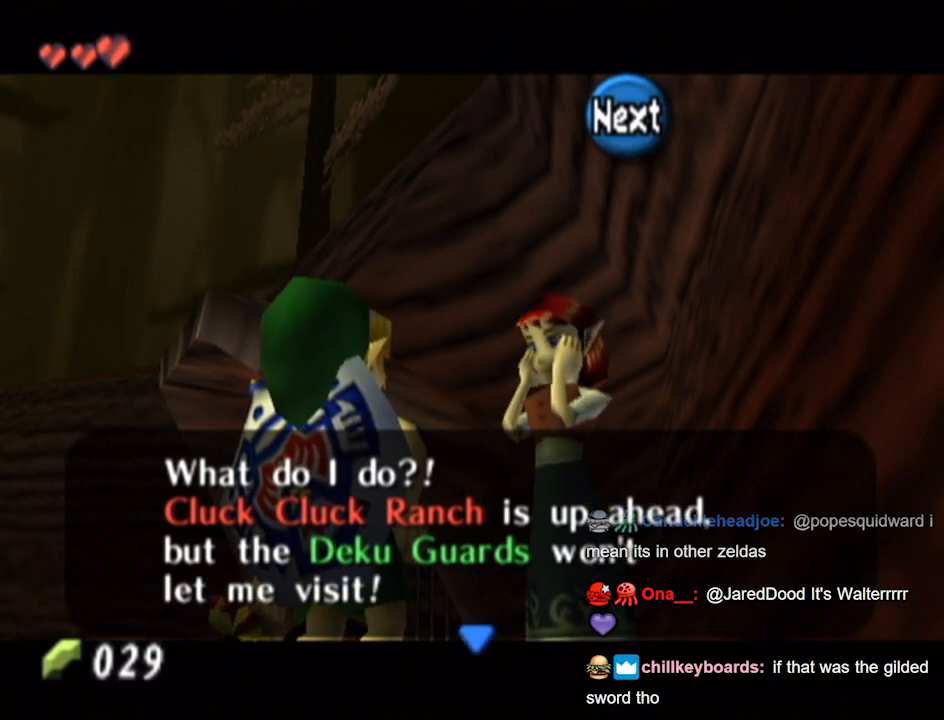
{"buttons": [], "left_stick": "center", "right_stick": "center", "events": []}
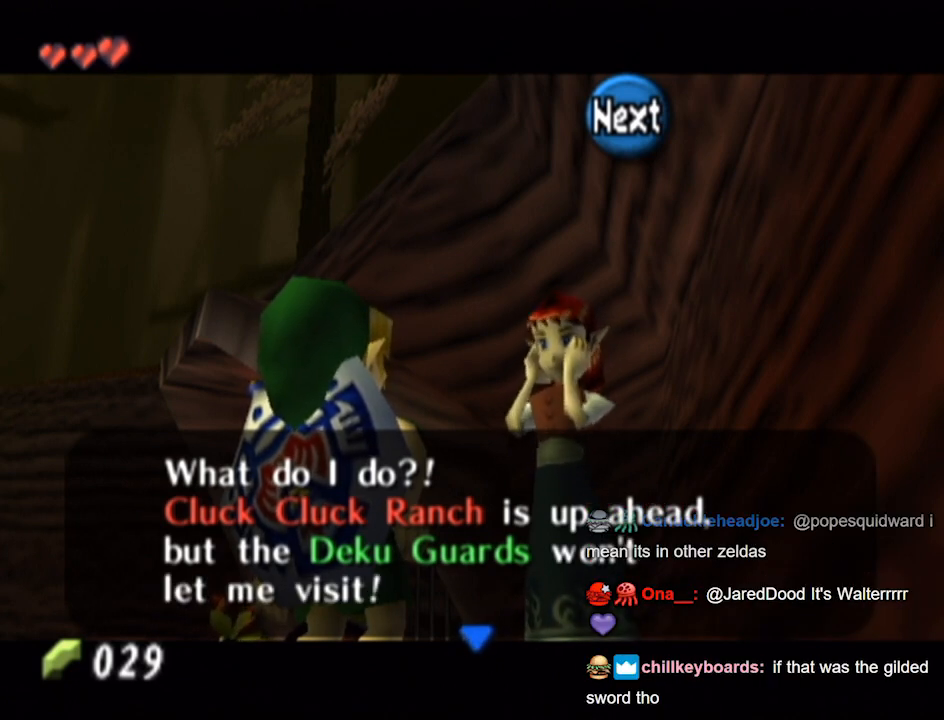
{"buttons": [], "left_stick": "center", "right_stick": "center", "events": []}
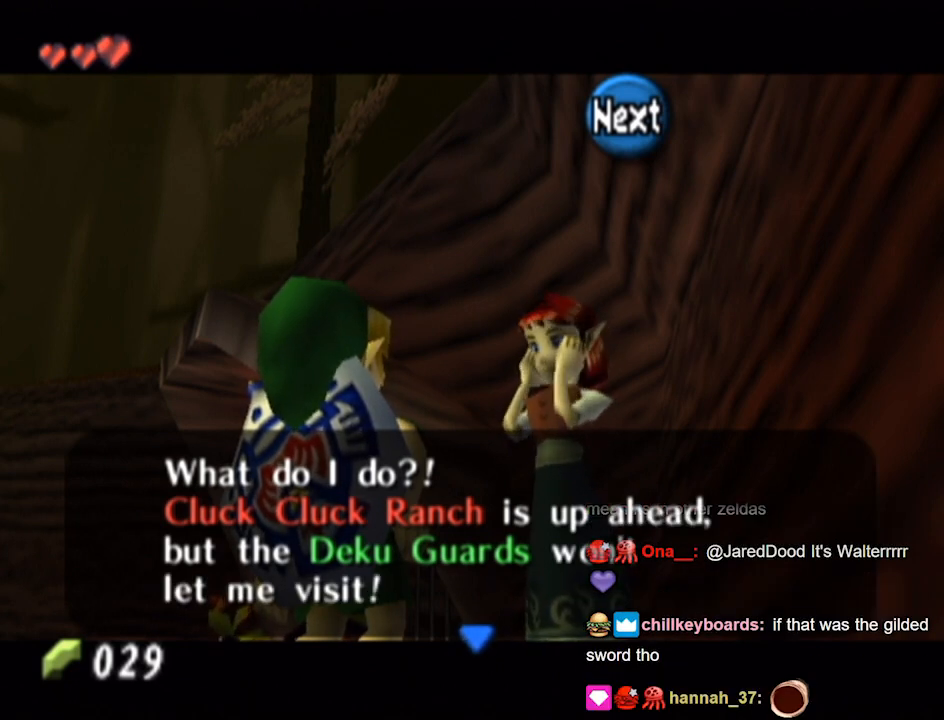
{"buttons": [], "left_stick": "center", "right_stick": "center", "events": [[133, "A", "down"], [233, "A", "up"]]}
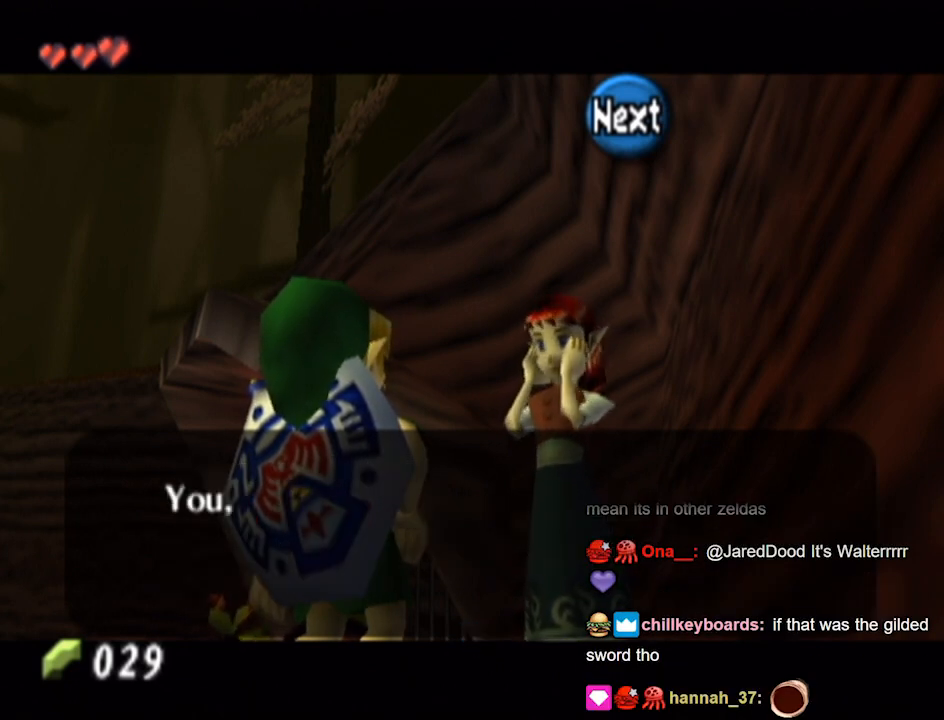
{"buttons": [], "left_stick": "center", "right_stick": "center", "events": [[300, "A", "down"], [433, "A", "up"]]}